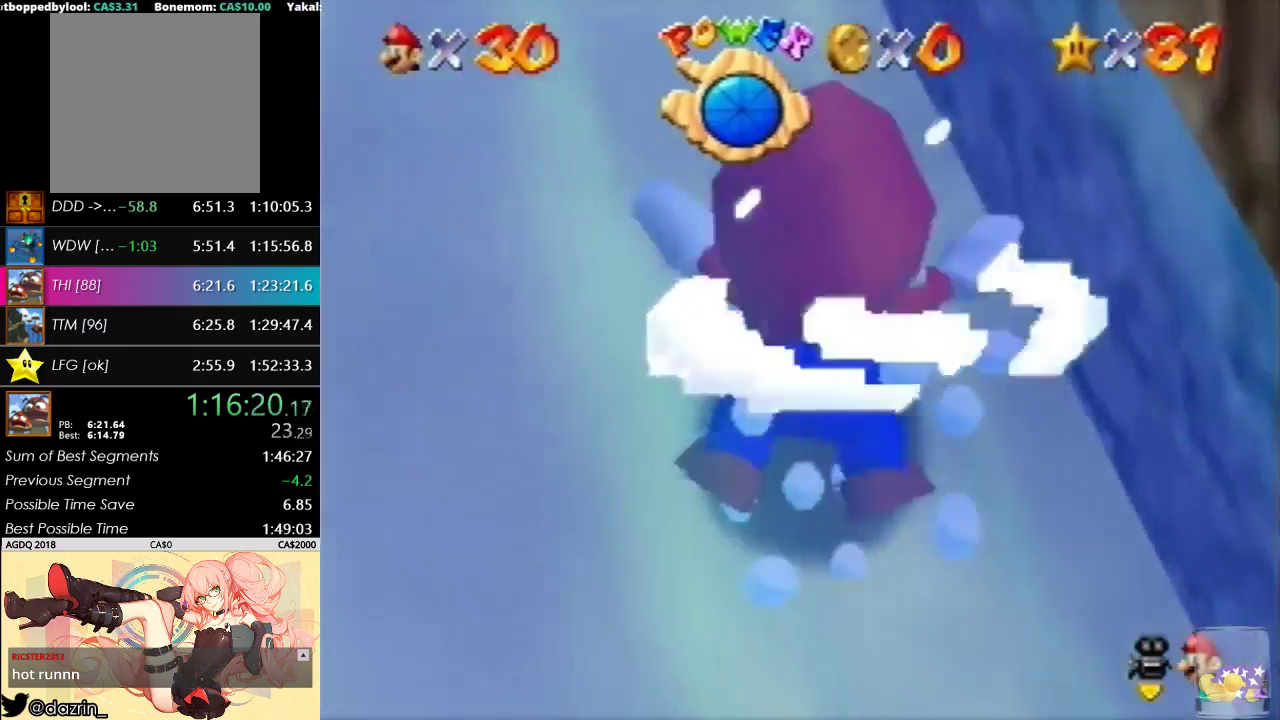
Gameplay with a controller (Nintendo layout); each line is a JSON object with the inputs held at the frame after it. "events" lists button and stick changes between this image and that frame as [ms after this image, input, new state], when the widget could be followed in between. Not read: A B L3 R3 Z.
{"buttons": [], "left_stick": "center", "events": [[167, "R1", "down"], [300, "left_stick", "down"], [367, "R1", "up"], [433, "left_stick", "center"]]}
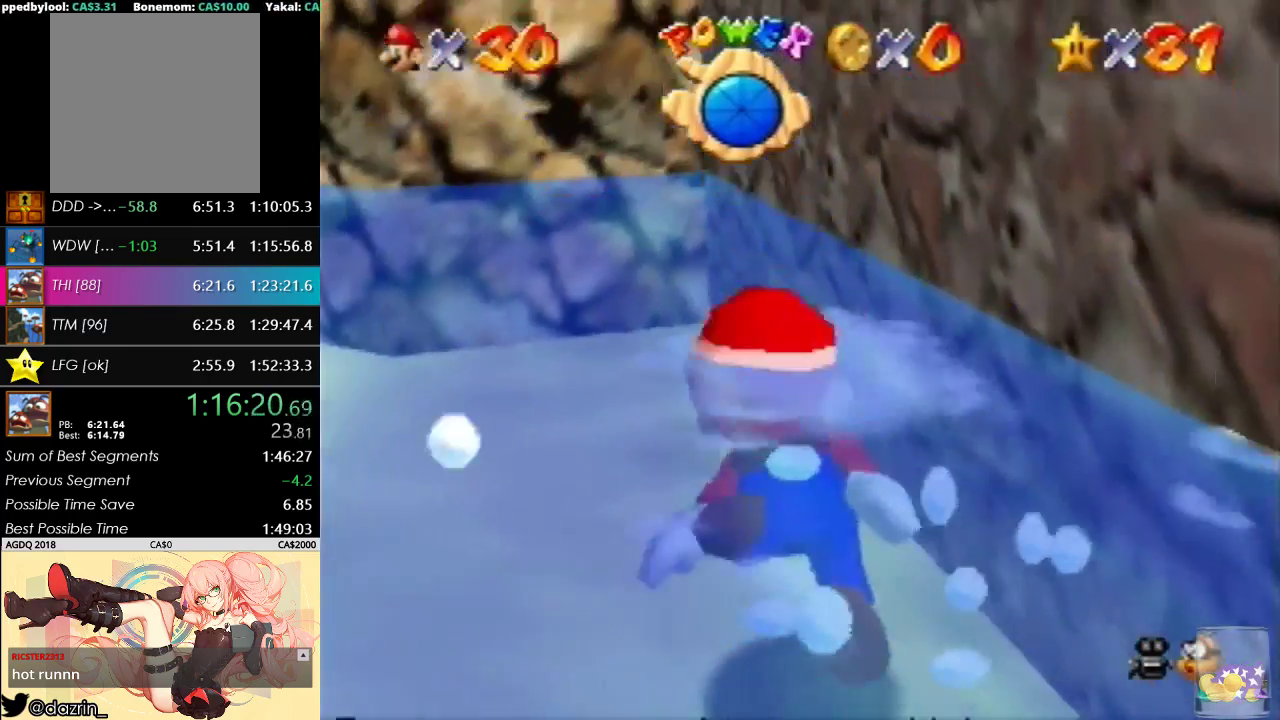
{"buttons": [], "left_stick": "center", "events": [[200, "left_stick", "down"], [300, "left_stick", "center"]]}
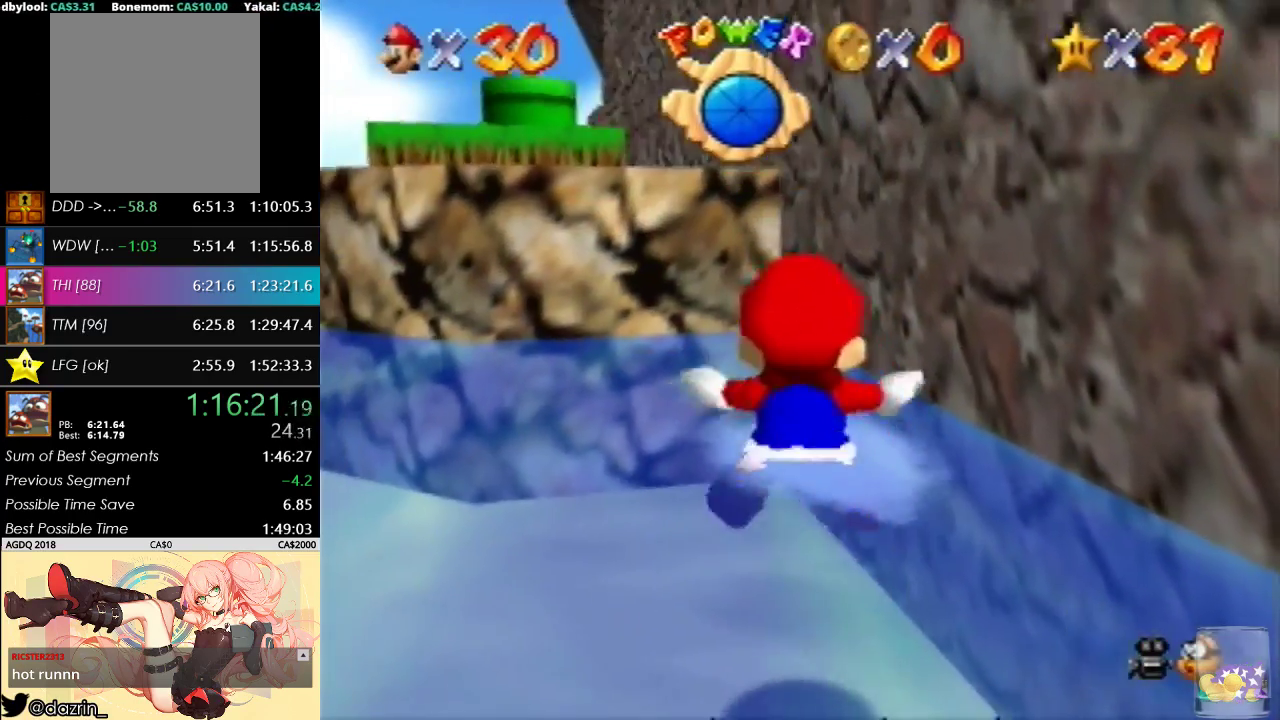
{"buttons": [], "left_stick": "down", "events": [[300, "left_stick", "down"]]}
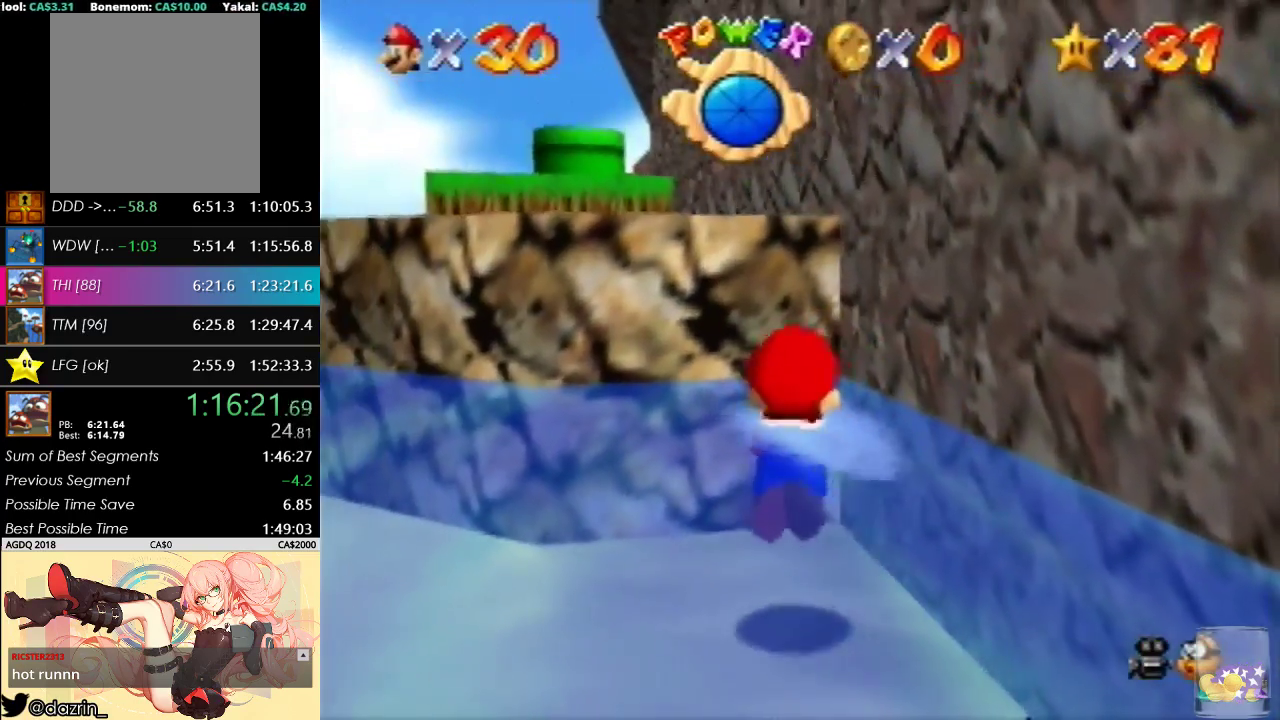
{"buttons": [], "left_stick": "up", "events": [[300, "left_stick", "up"]]}
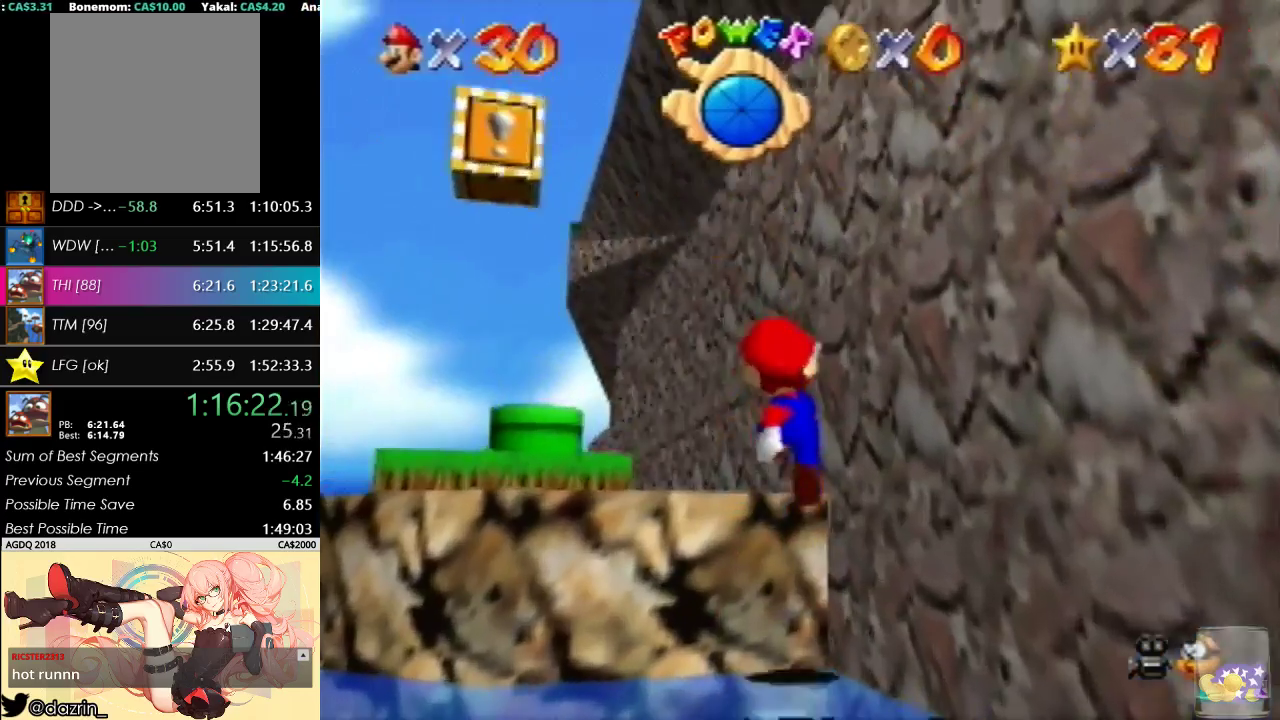
{"buttons": [], "left_stick": "up", "events": [[233, "C_DOWN", "down"], [367, "C_DOWN", "up"]]}
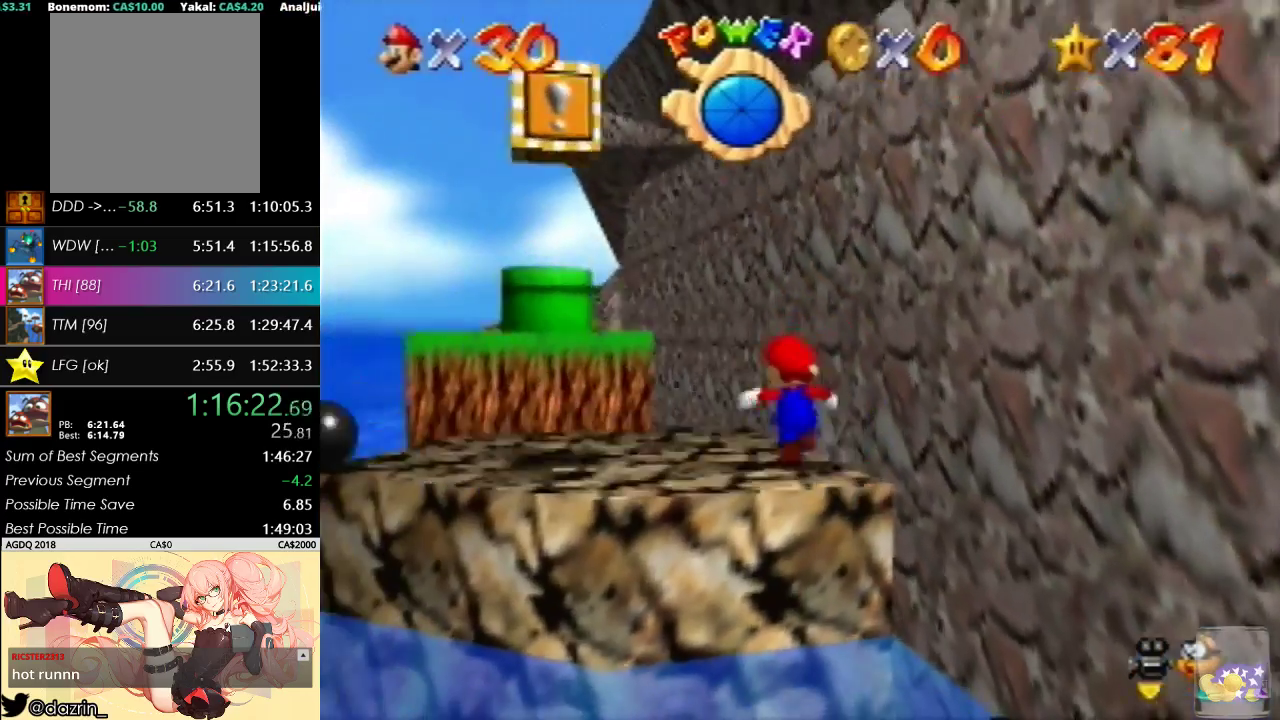
{"buttons": [], "left_stick": "right", "events": [[133, "left_stick", "down-right"], [400, "left_stick", "right"]]}
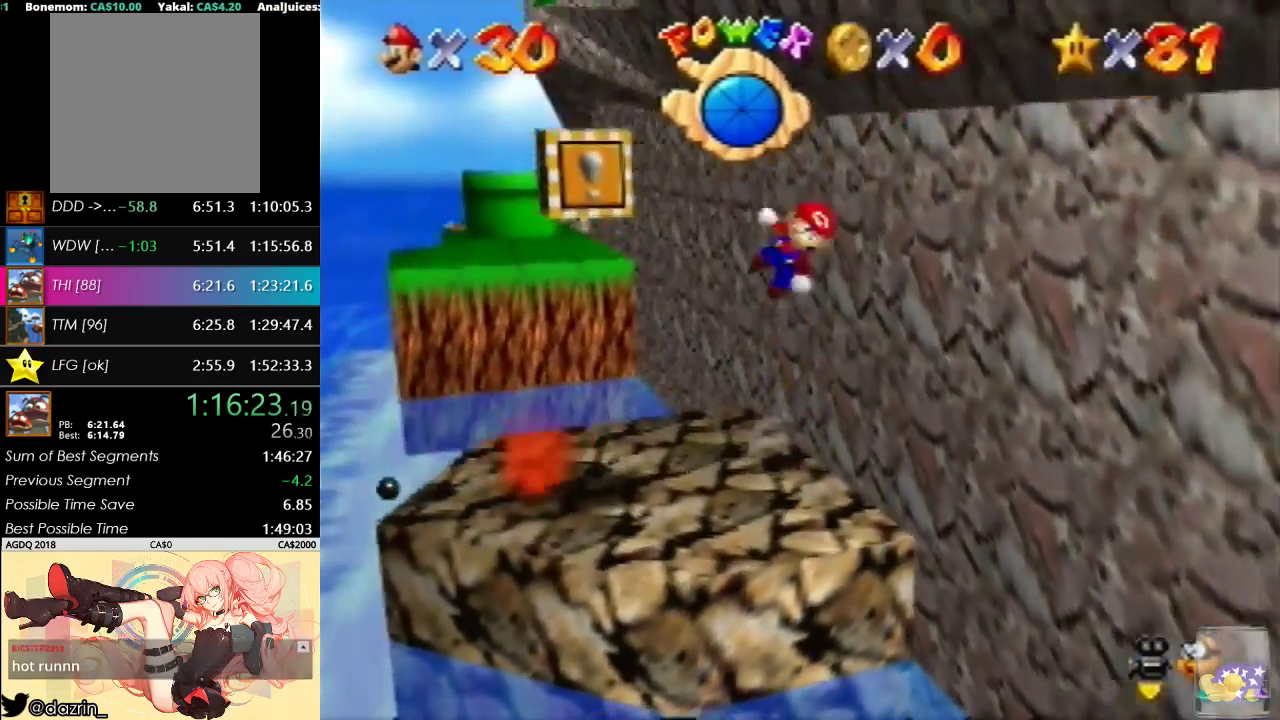
{"buttons": [], "left_stick": "up", "events": [[67, "left_stick", "up-right"], [233, "left_stick", "up"]]}
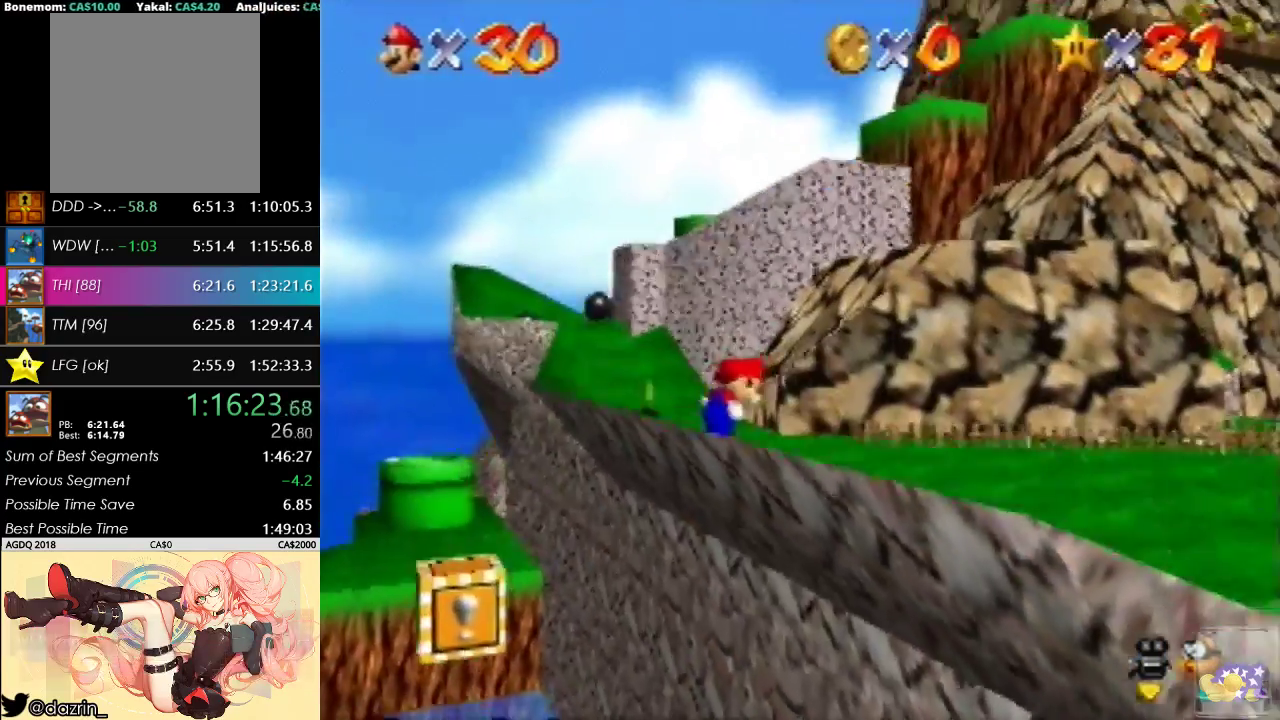
{"buttons": [], "left_stick": "up", "events": []}
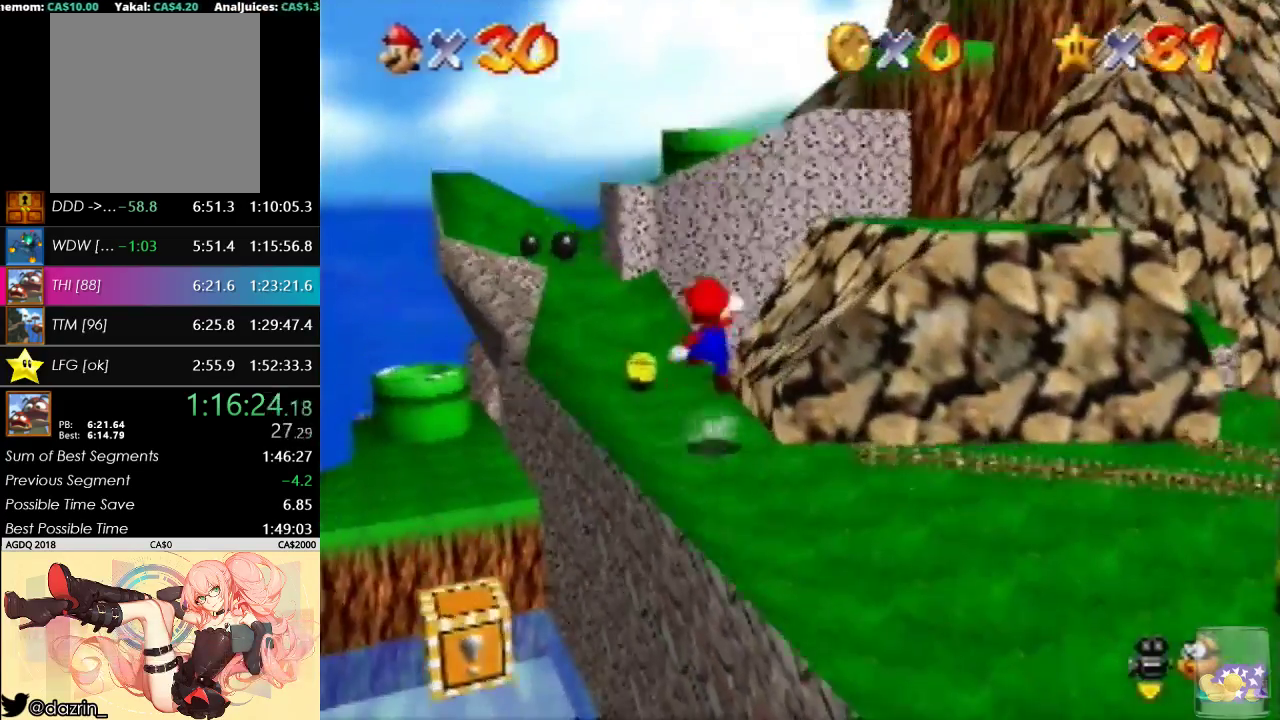
{"buttons": [], "left_stick": "up", "events": []}
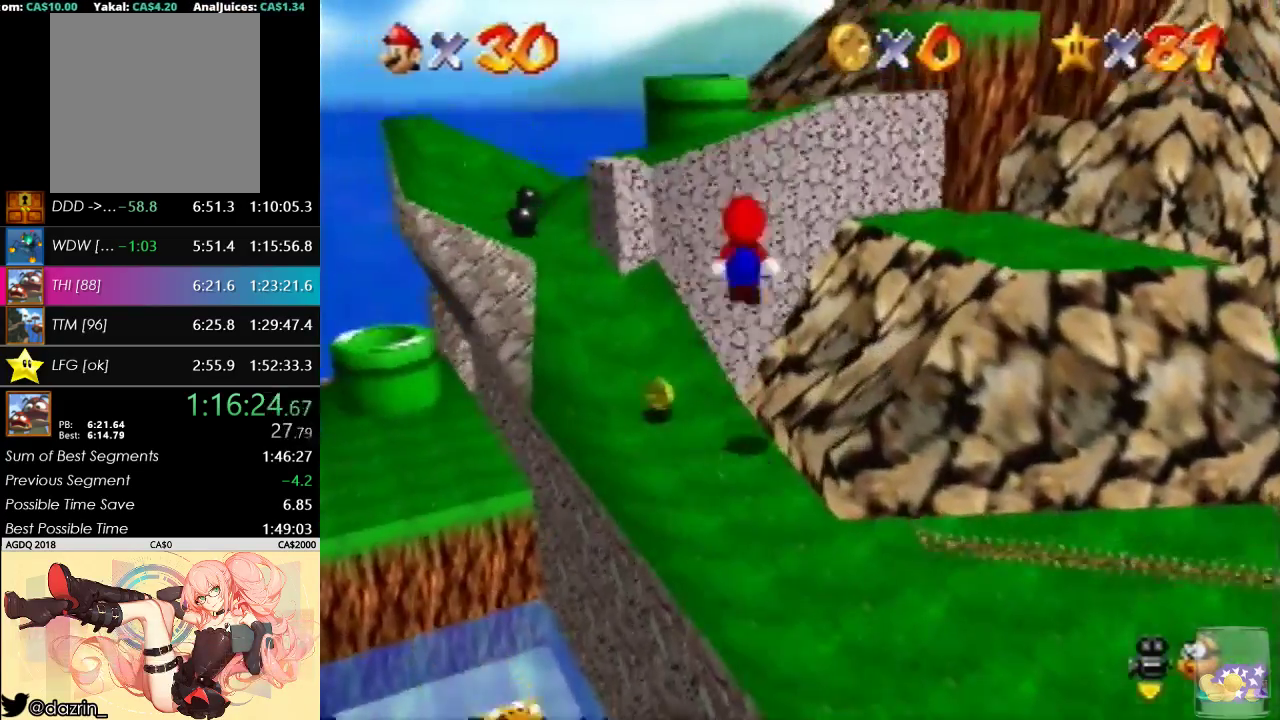
{"buttons": [], "left_stick": "up", "events": []}
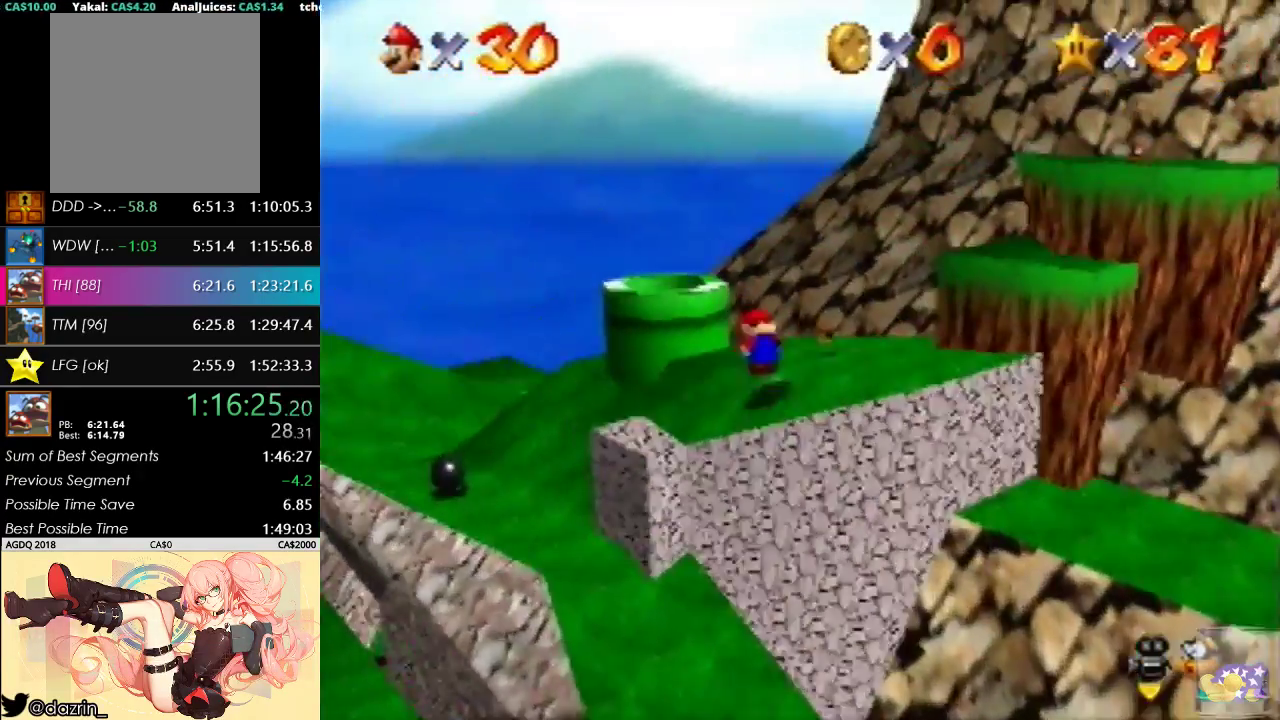
{"buttons": [], "left_stick": "down-right", "events": [[67, "left_stick", "up-left"], [300, "left_stick", "down-right"]]}
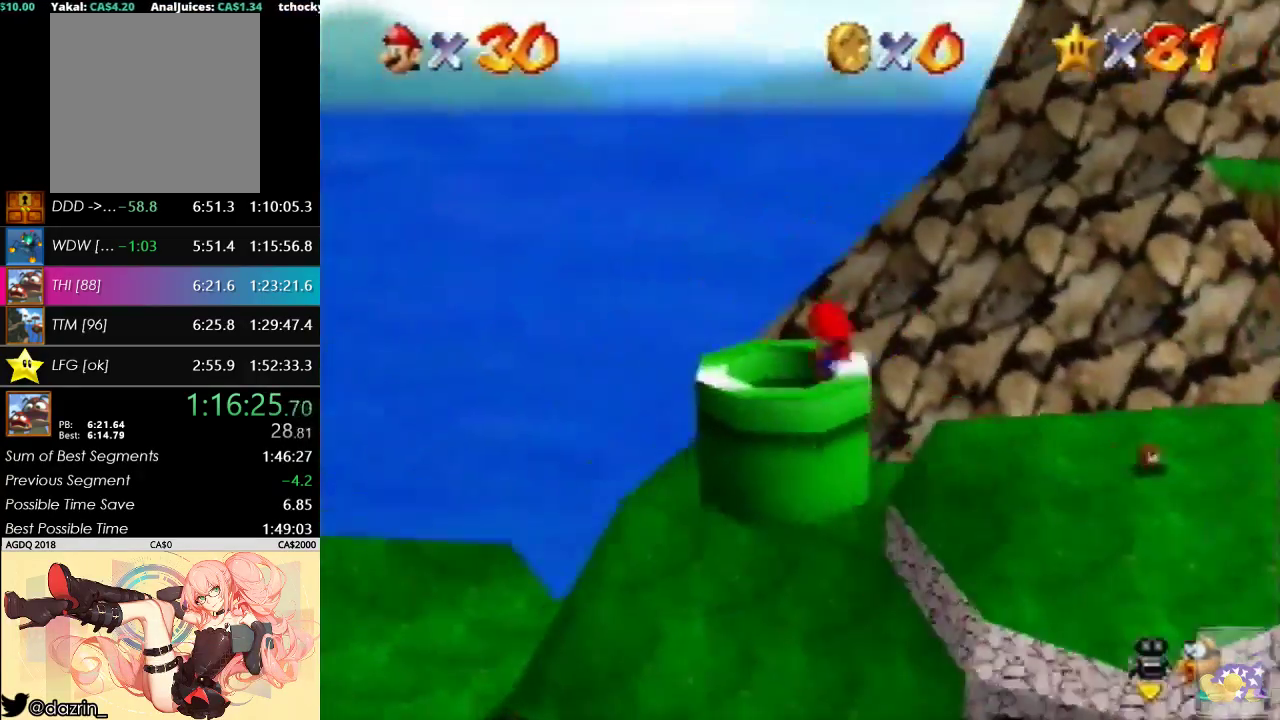
{"buttons": [], "left_stick": "up-right", "events": [[300, "left_stick", "right"], [400, "left_stick", "up-right"]]}
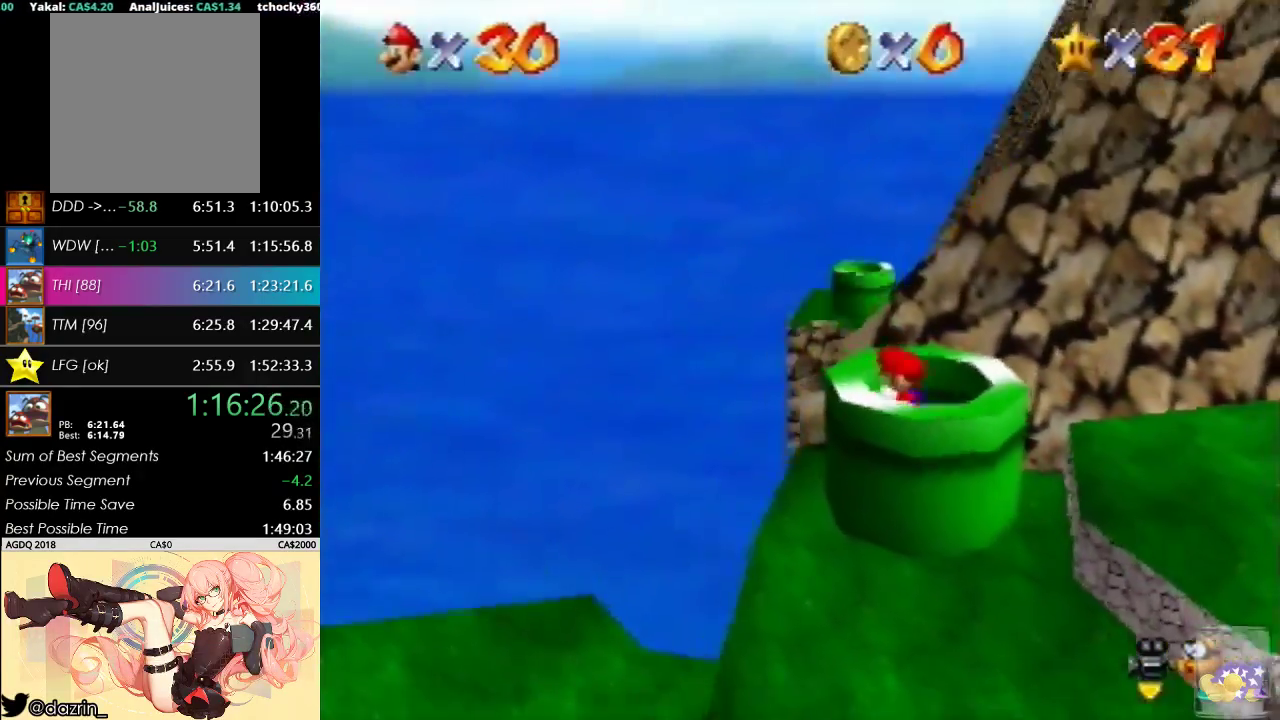
{"buttons": [], "left_stick": "up-right", "events": [[100, "left_stick", "center"], [267, "left_stick", "up-right"]]}
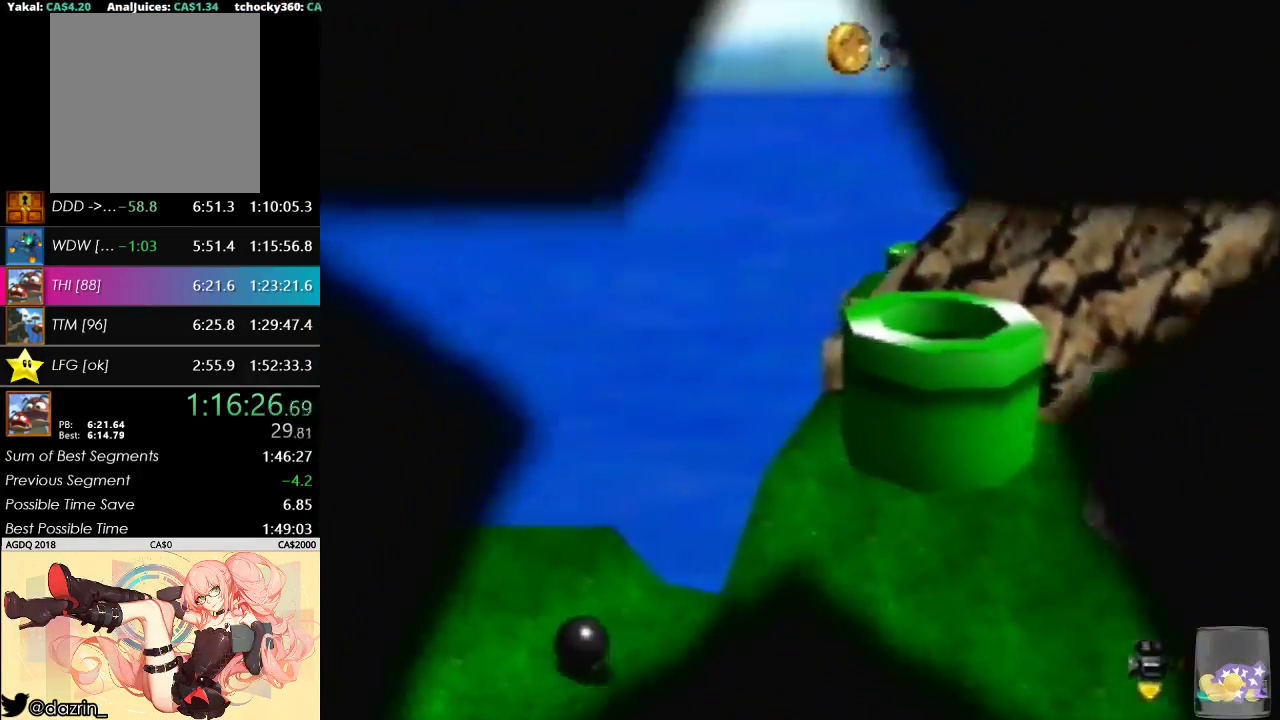
{"buttons": [], "left_stick": "up-right", "events": []}
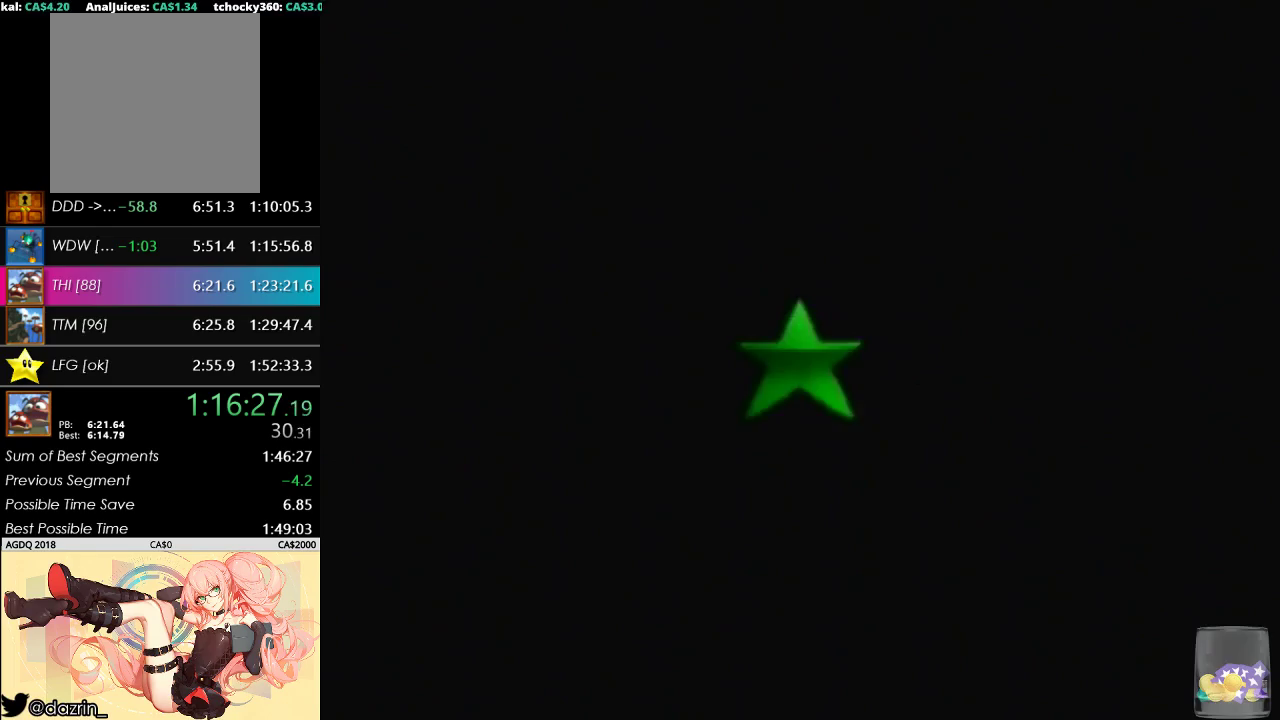
{"buttons": [], "left_stick": "up-right", "events": [[67, "C_LEFT", "down"], [233, "C_LEFT", "up"], [267, "C_RIGHT", "down"], [367, "C_RIGHT", "up"]]}
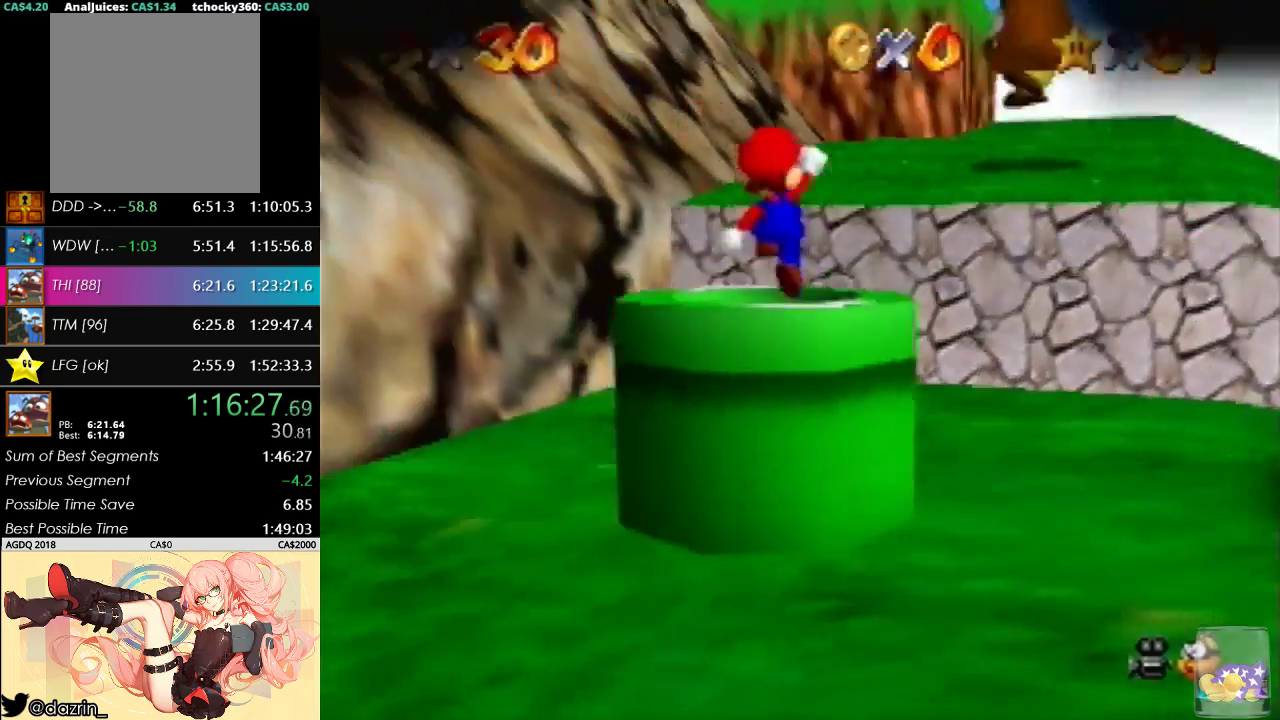
{"buttons": [], "left_stick": "up-right", "events": []}
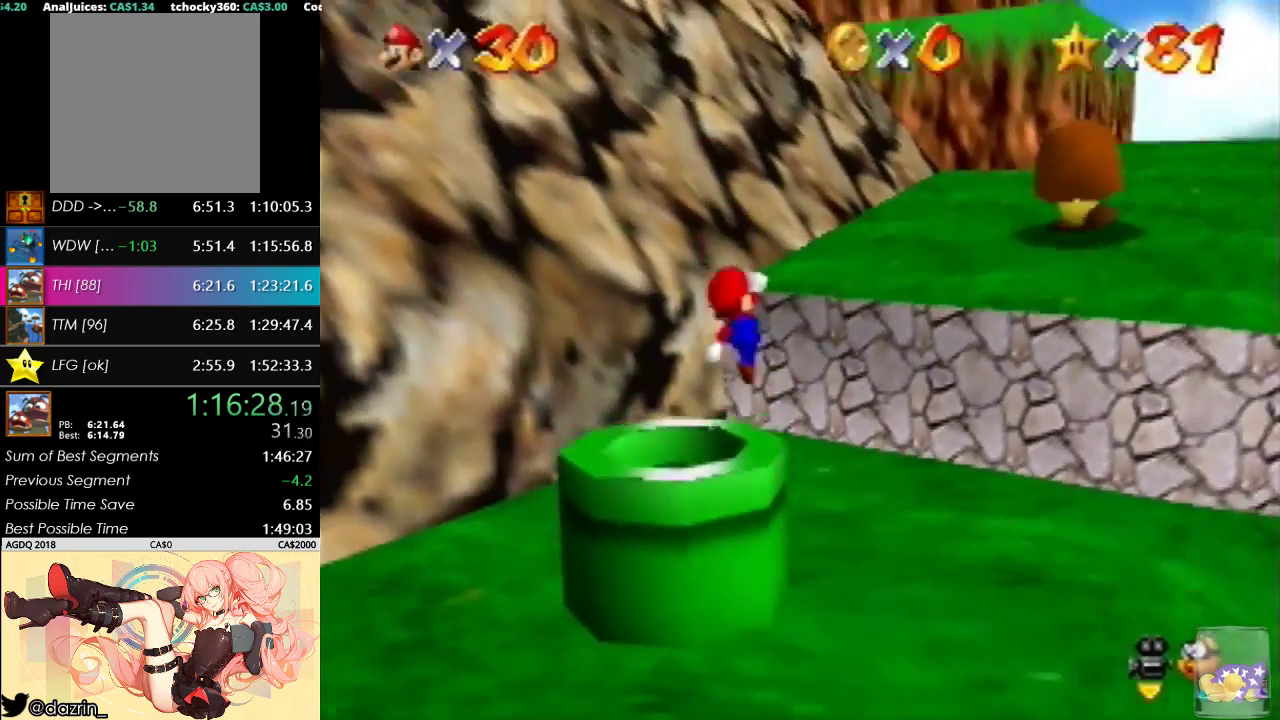
{"buttons": [], "left_stick": "up", "events": [[500, "left_stick", "up"]]}
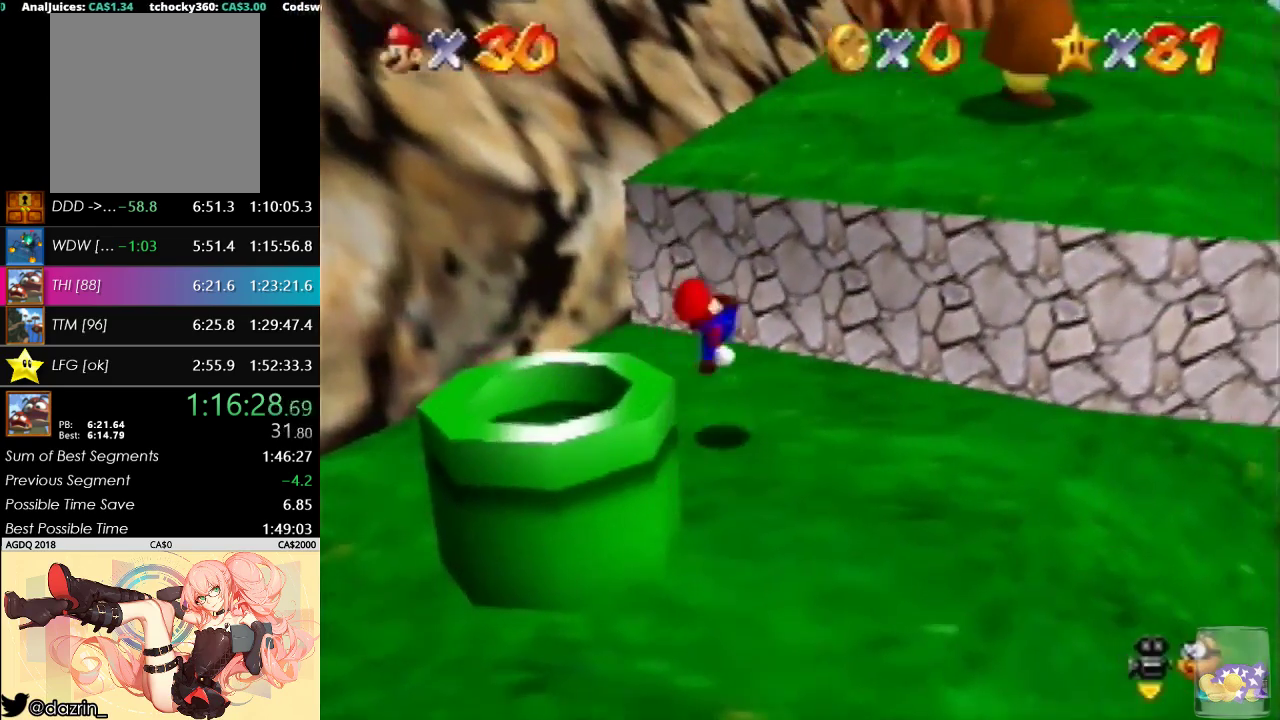
{"buttons": [], "left_stick": "up-right", "events": [[333, "left_stick", "up-right"]]}
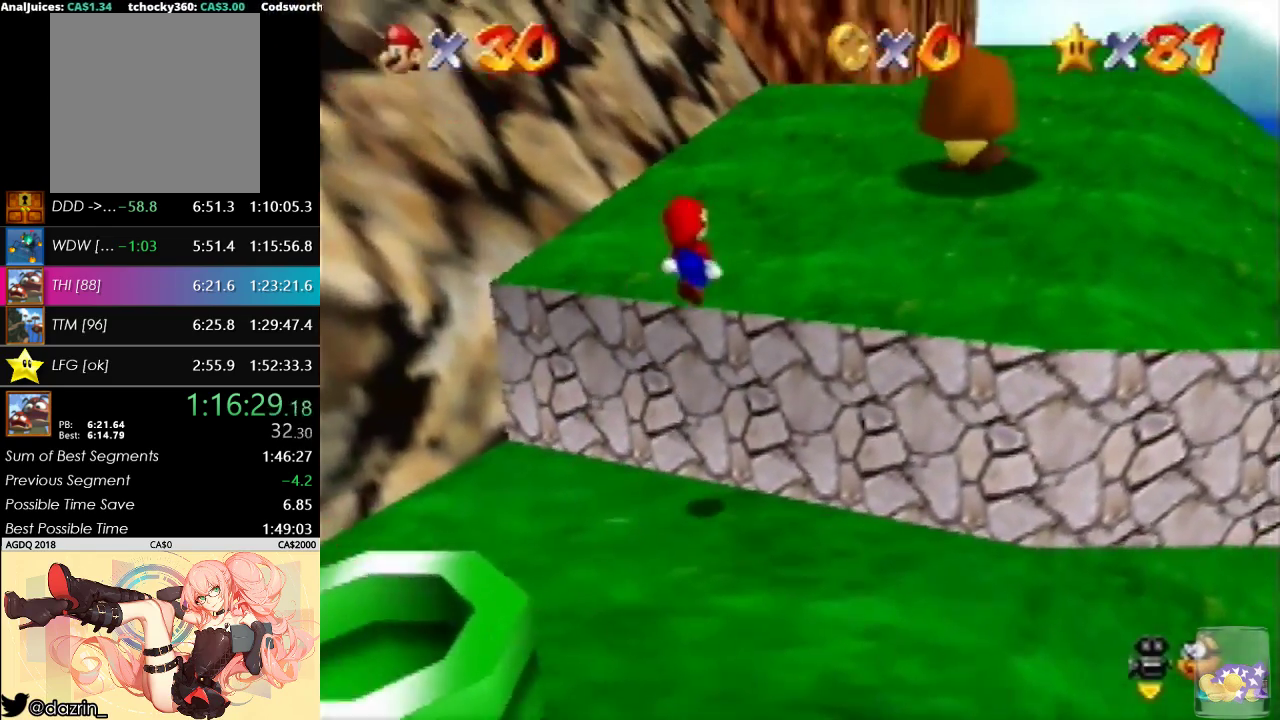
{"buttons": [], "left_stick": "up", "events": [[100, "left_stick", "up"]]}
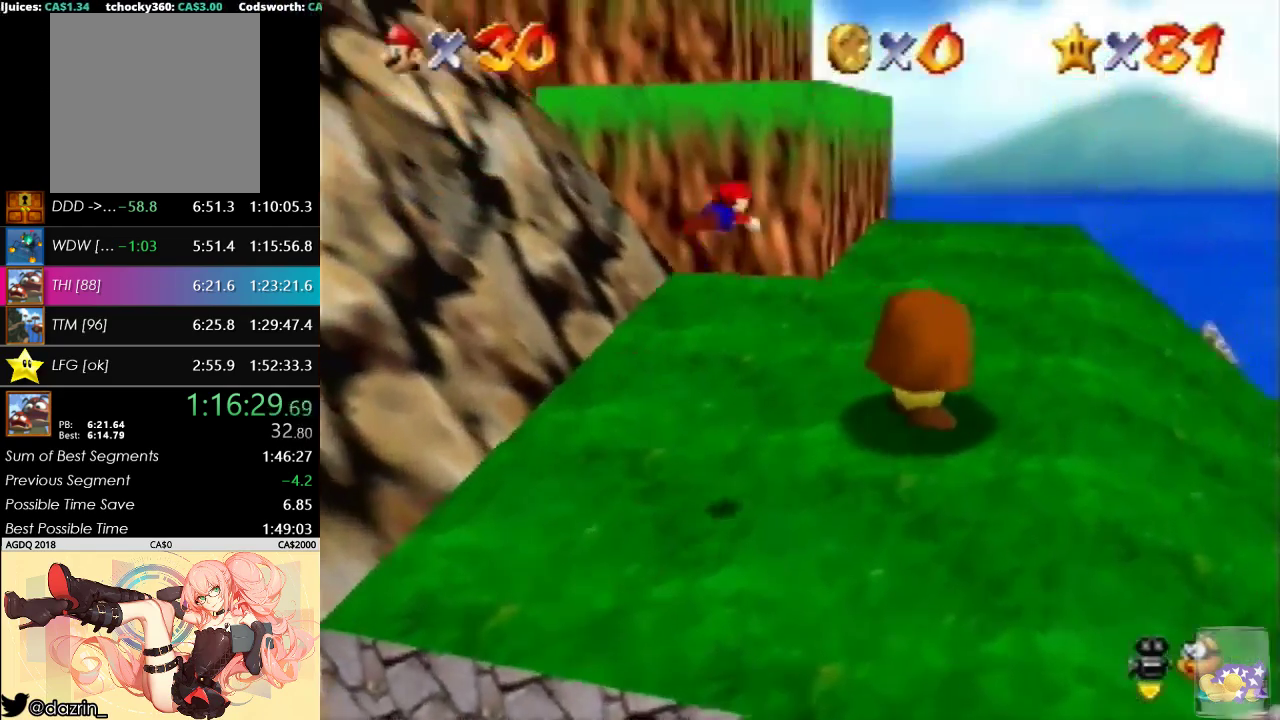
{"buttons": [], "left_stick": "up", "events": []}
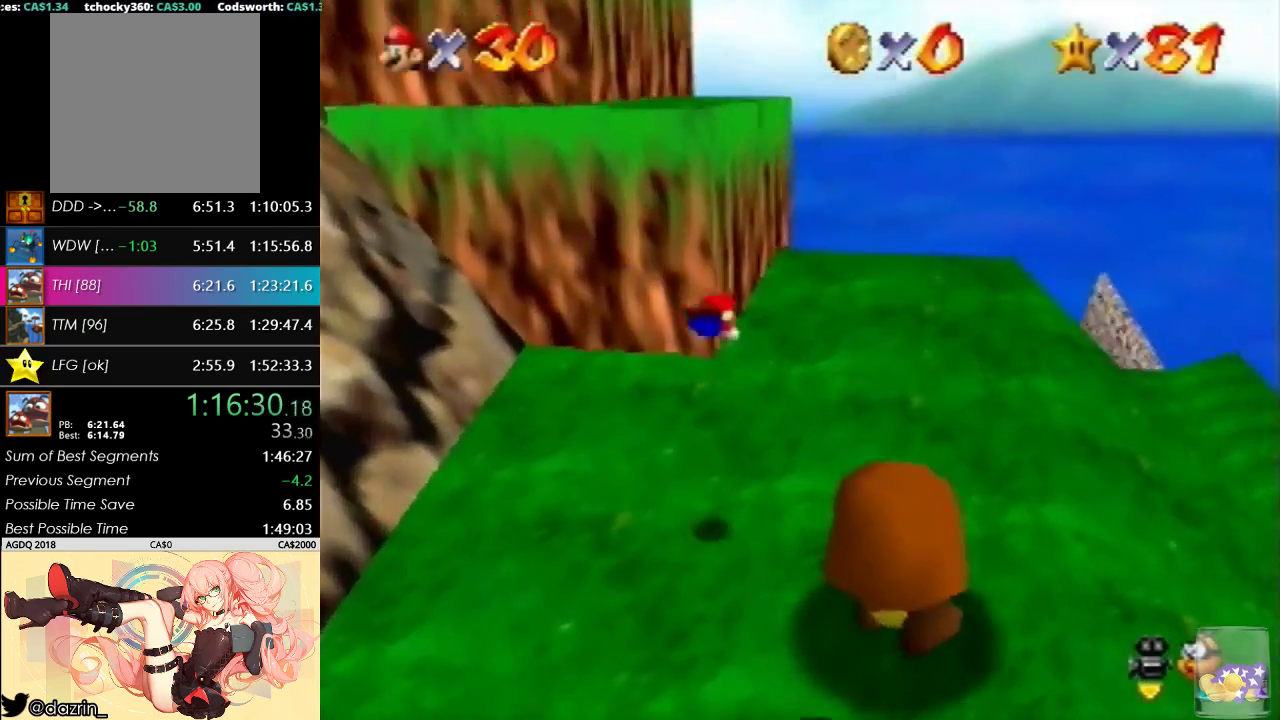
{"buttons": ["C_DOWN", "C_RIGHT"], "left_stick": "up", "events": [[400, "C_RIGHT", "down"], [500, "C_DOWN", "down"]]}
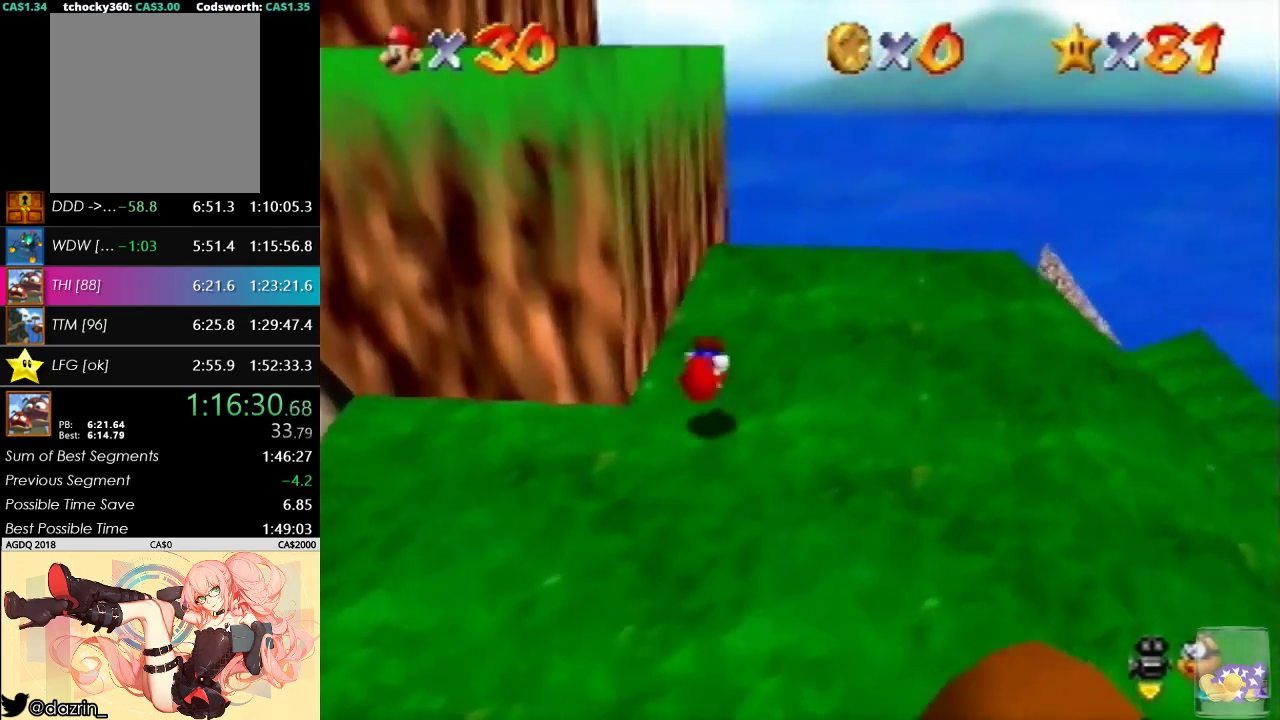
{"buttons": [], "left_stick": "up", "events": [[33, "C_RIGHT", "up"], [67, "left_stick", "up-right"], [167, "C_DOWN", "up"], [233, "left_stick", "down-right"], [367, "left_stick", "up"]]}
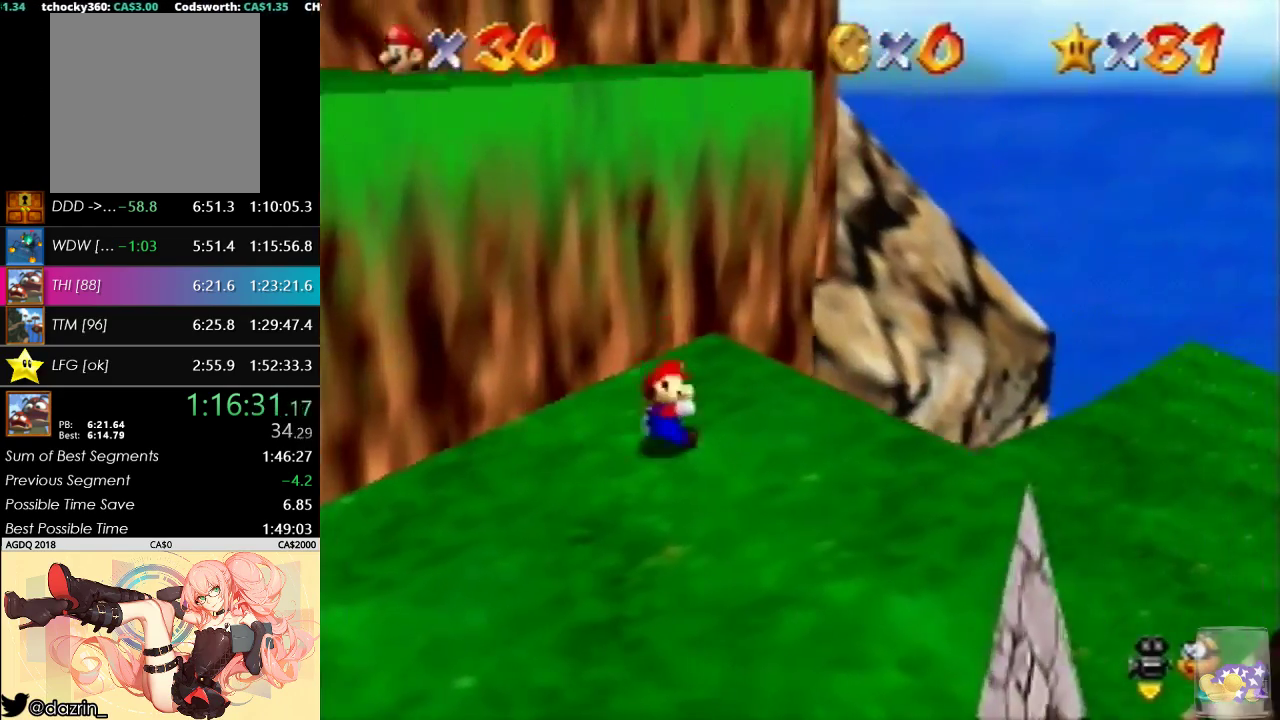
{"buttons": [], "left_stick": "up-left", "events": [[267, "left_stick", "up-left"]]}